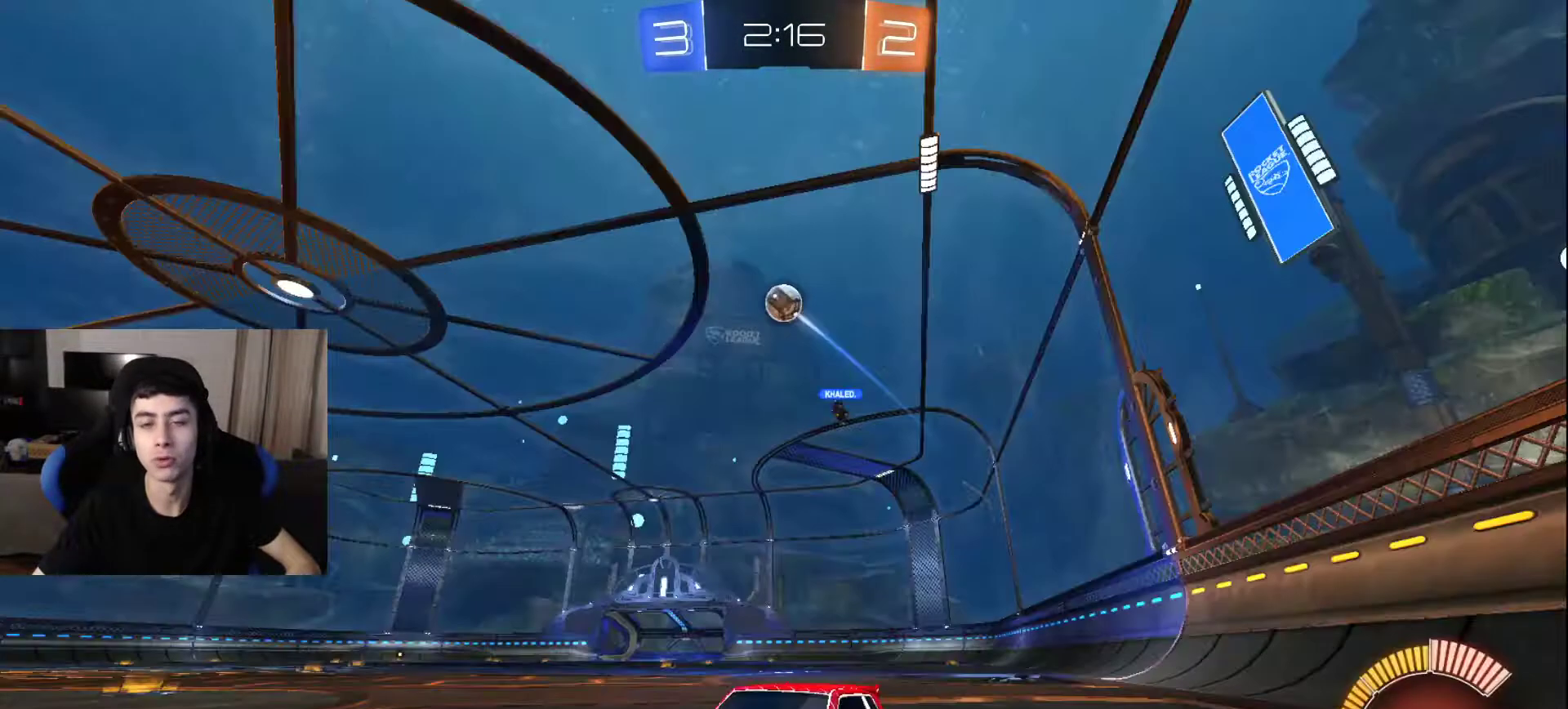
Gameplay with a controller (PlayStation layout); each line is a JSON object with the inputs held at the frame after it. "events" lists button and stick changes between this image and that frame as [ms after this image, input, new state], when the widget could be followed in between.
{"buttons": [], "left_stick": "center", "right_stick": "center", "events": []}
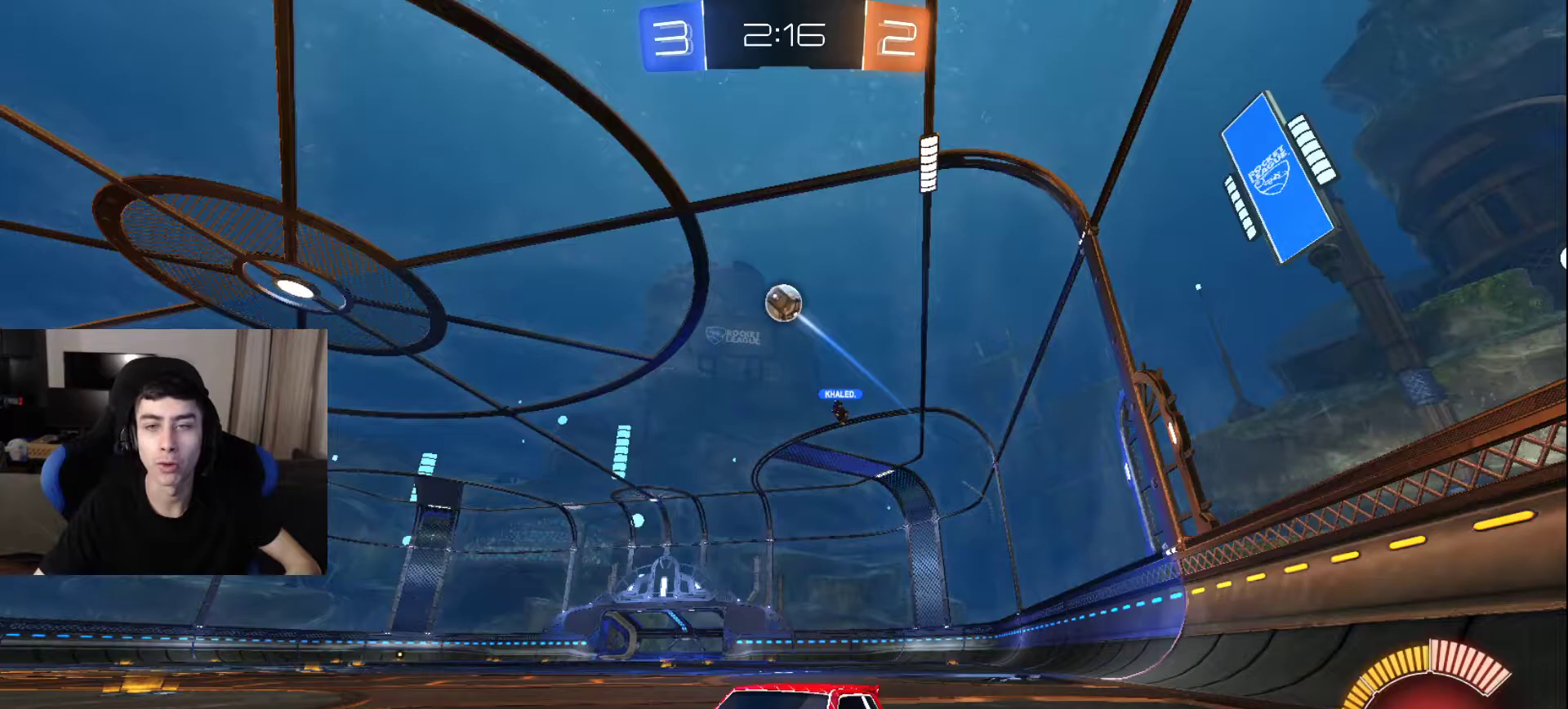
{"buttons": [], "left_stick": "center", "right_stick": "center", "events": [[83, "CROSS", "down"], [167, "CROSS", "up"], [283, "CROSS", "down"], [383, "CROSS", "up"]]}
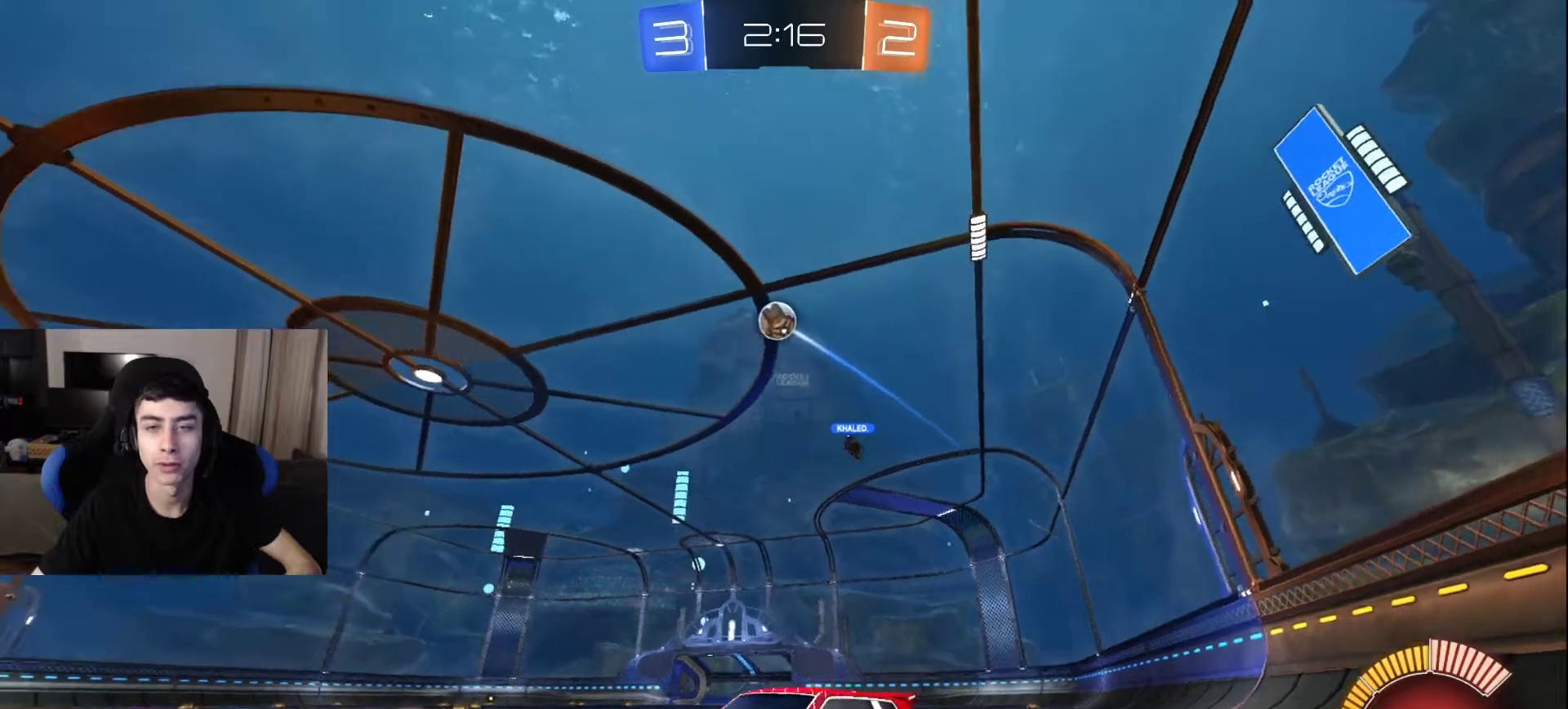
{"buttons": ["CROSS"], "left_stick": "center", "right_stick": "center", "events": [[83, "CROSS", "down"], [183, "CROSS", "up"], [467, "CROSS", "down"]]}
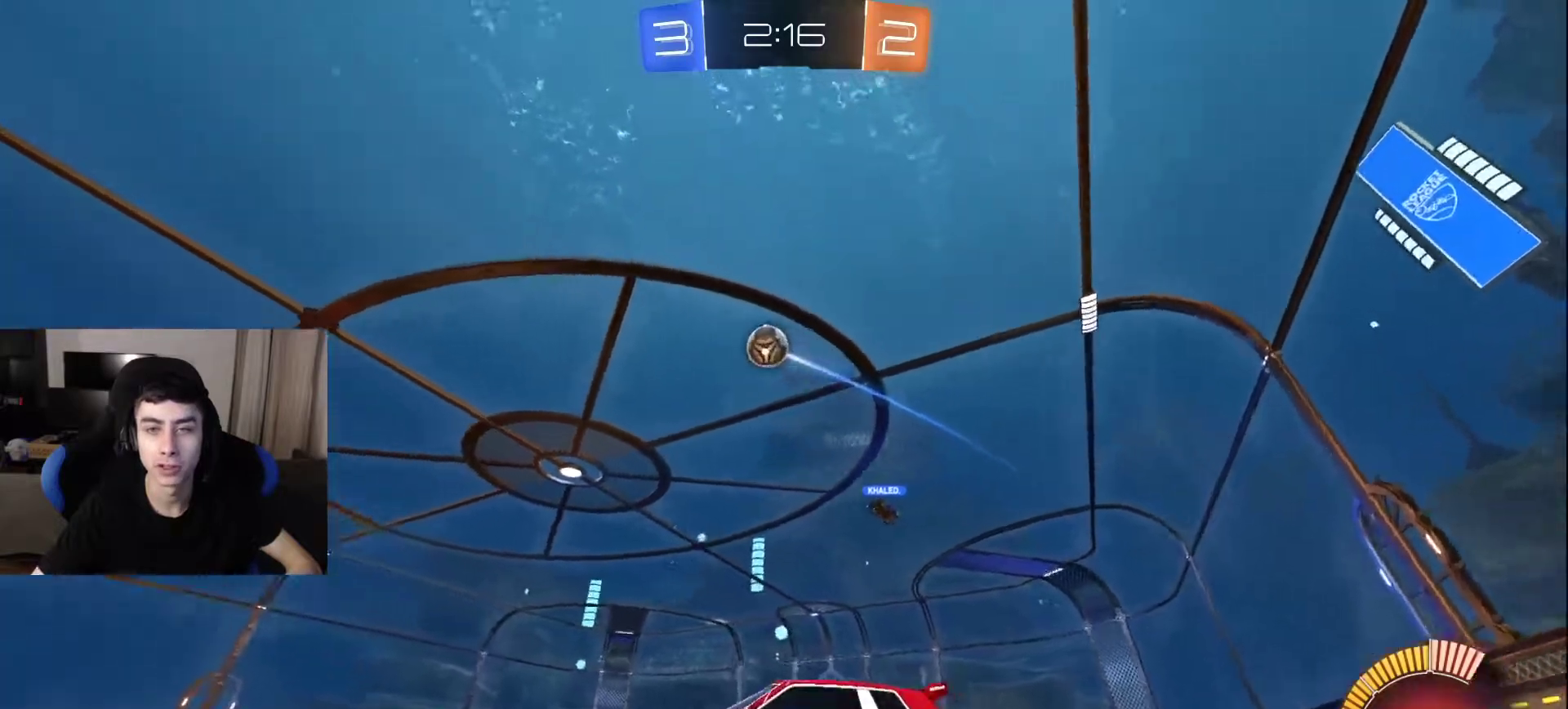
{"buttons": [], "left_stick": "center", "right_stick": "center", "events": [[50, "CROSS", "up"], [150, "DPAD_LEFT", "down"], [250, "DPAD_LEFT", "up"]]}
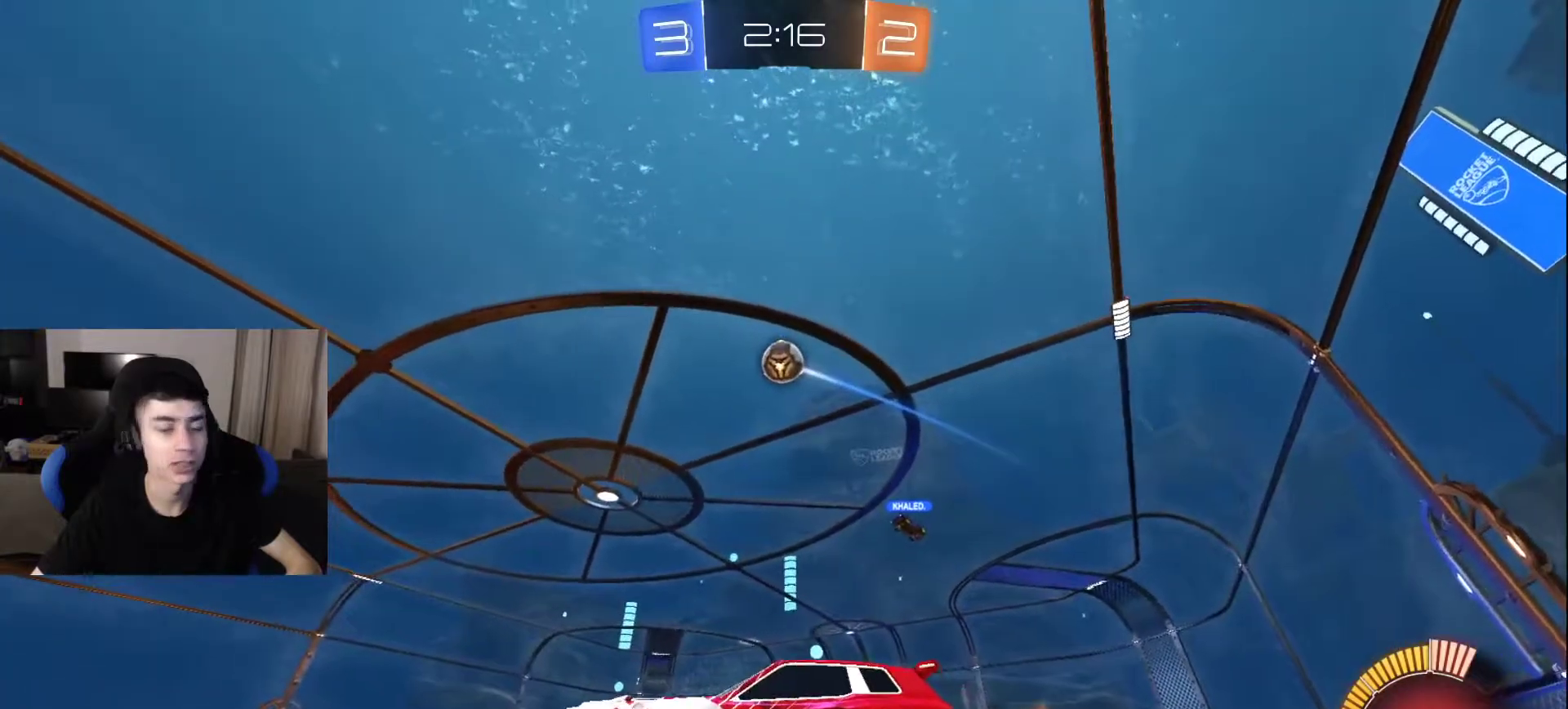
{"buttons": [], "left_stick": "center", "right_stick": "center", "events": [[233, "CROSS", "down"], [317, "CROSS", "up"]]}
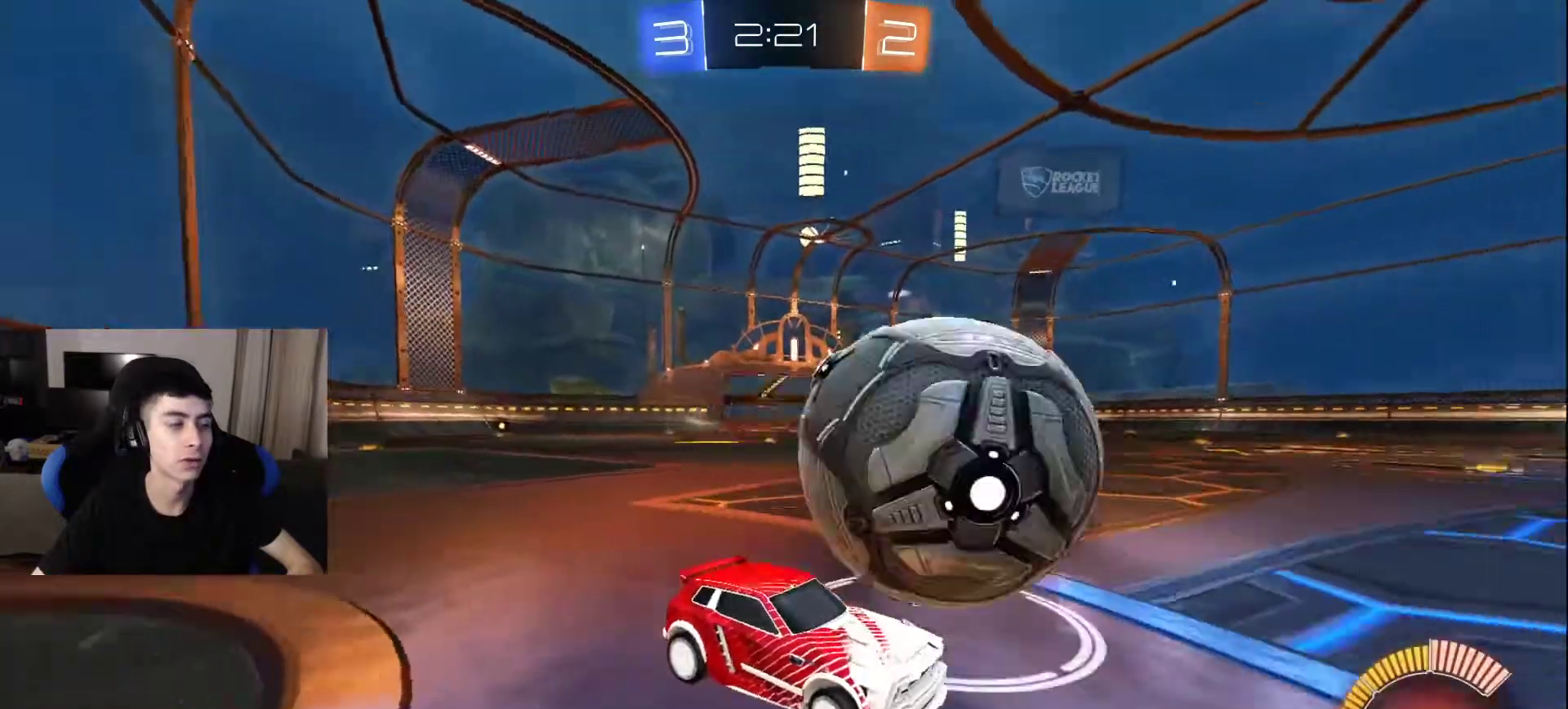
{"buttons": [], "left_stick": "center", "right_stick": "center", "events": []}
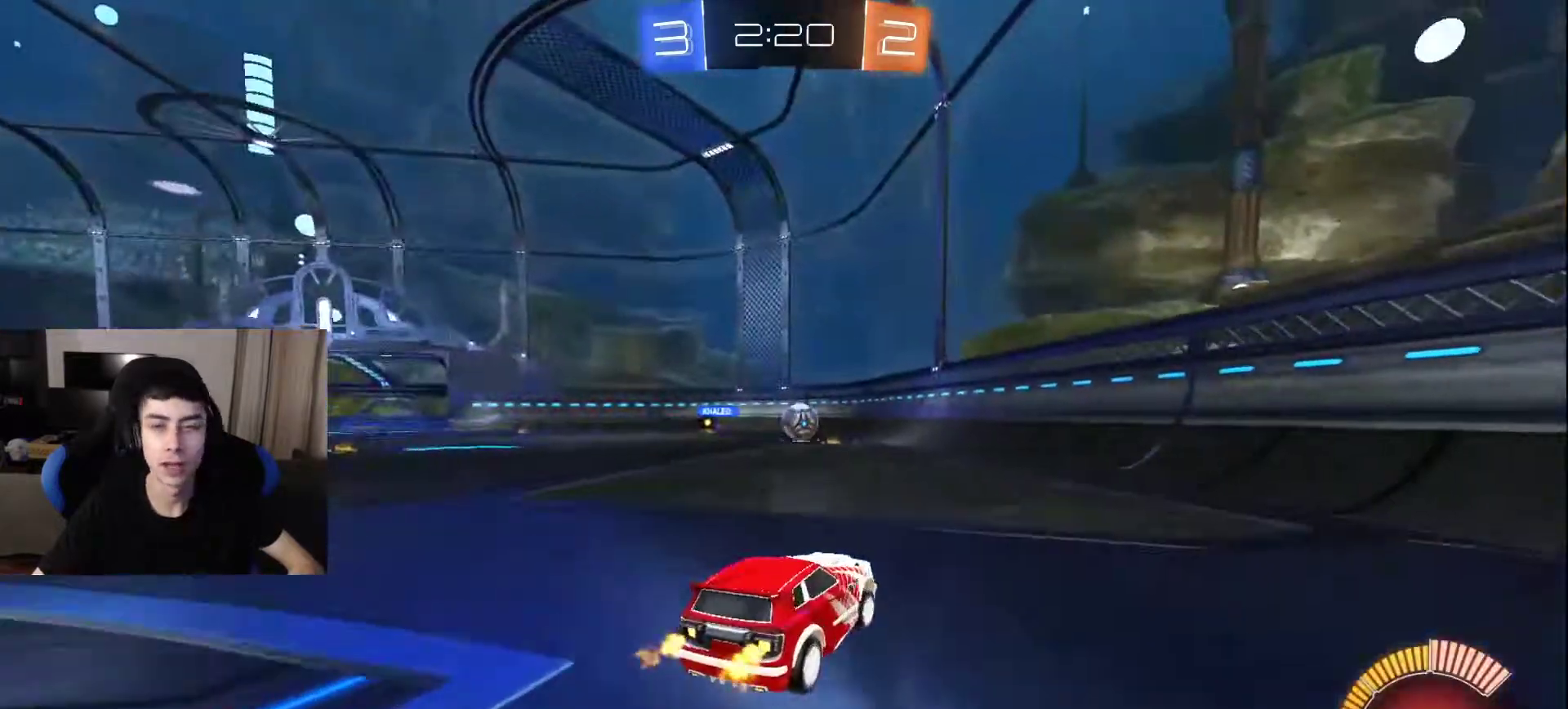
{"buttons": [], "left_stick": "center", "right_stick": "center", "events": []}
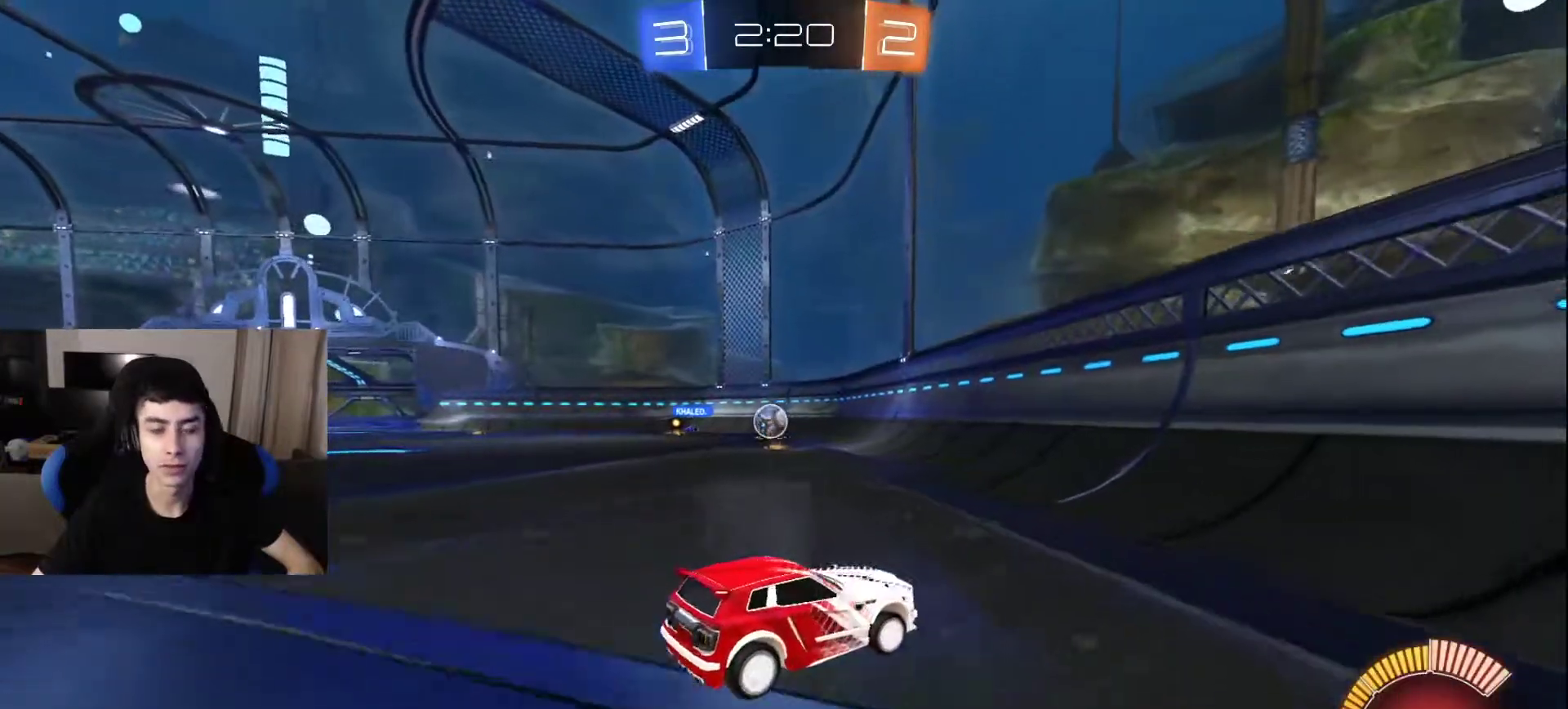
{"buttons": [], "left_stick": "center", "right_stick": "center", "events": []}
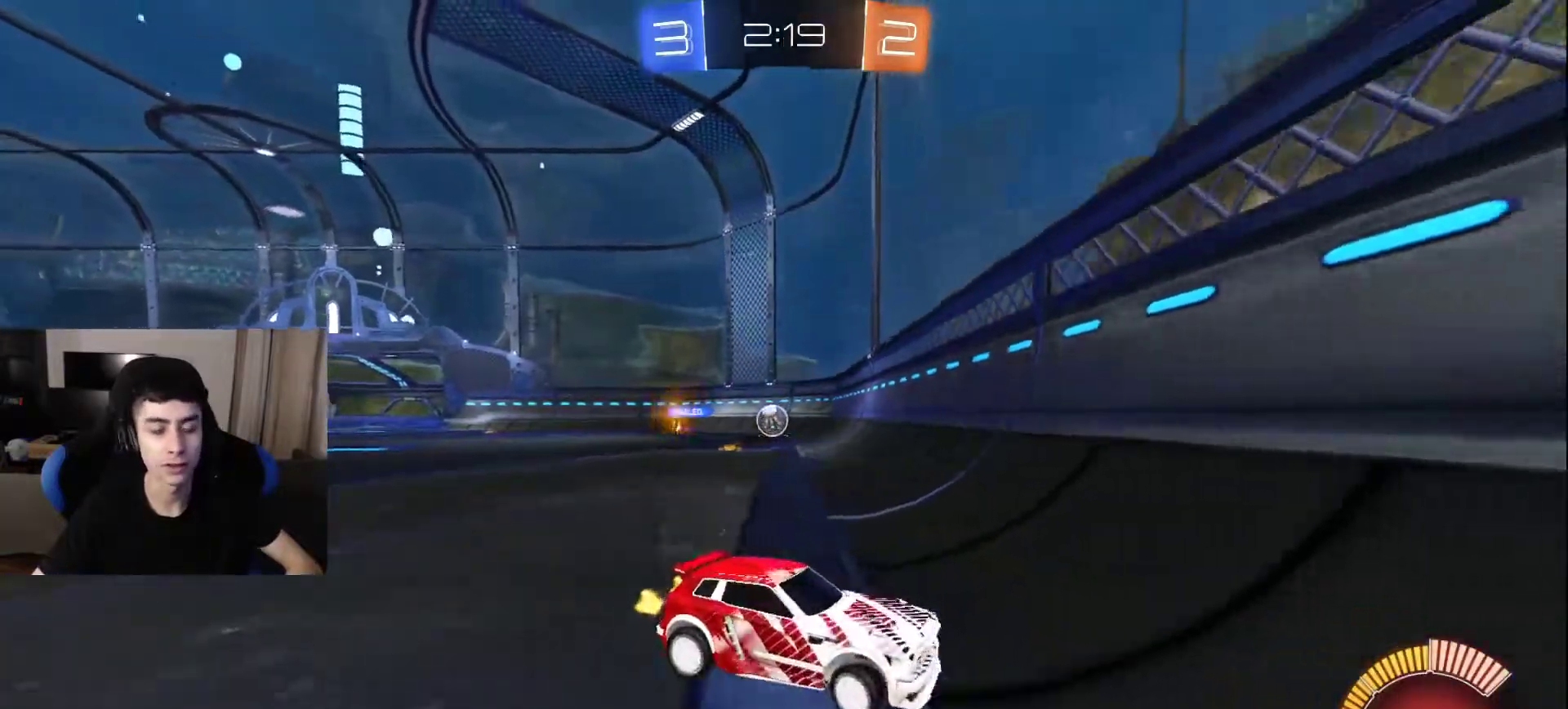
{"buttons": [], "left_stick": "center", "right_stick": "center", "events": []}
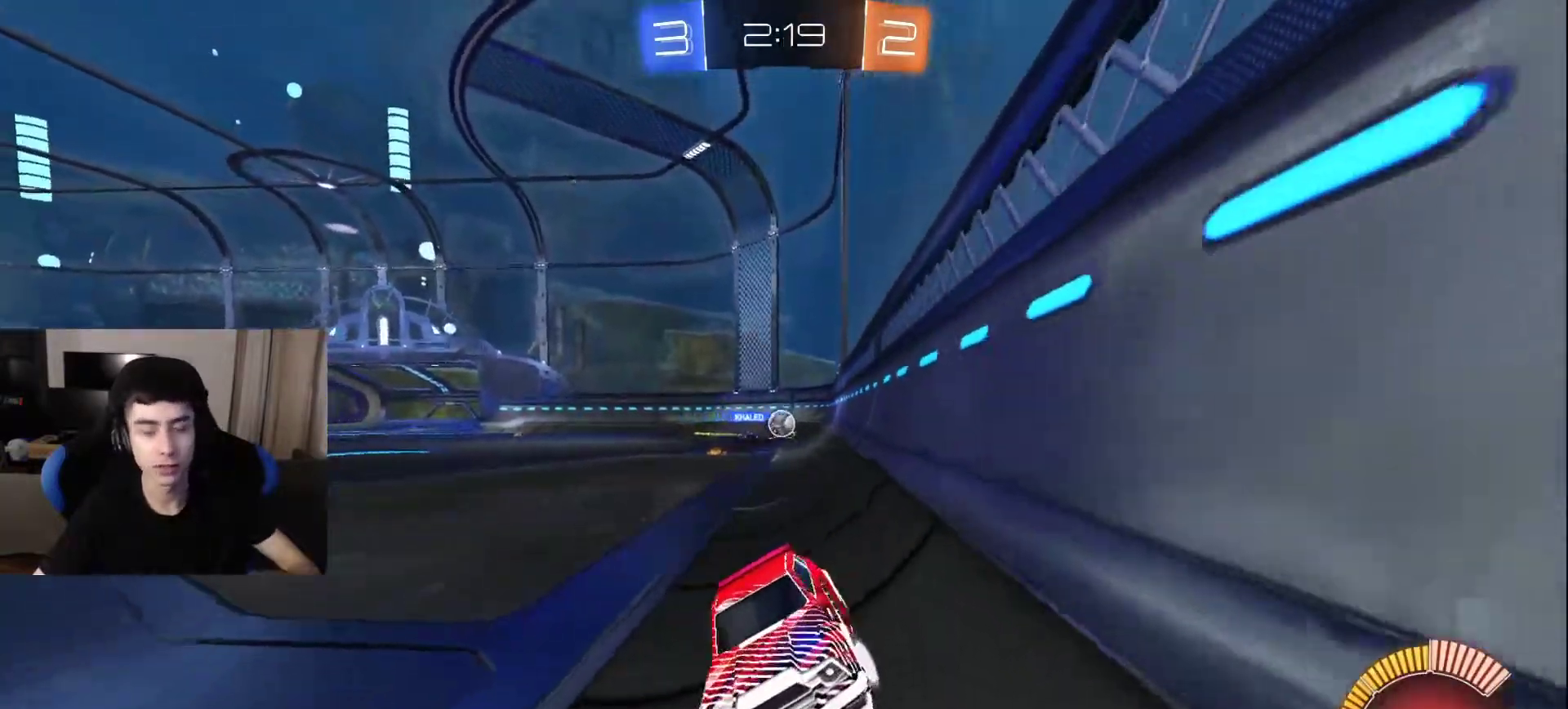
{"buttons": [], "left_stick": "center", "right_stick": "center", "events": []}
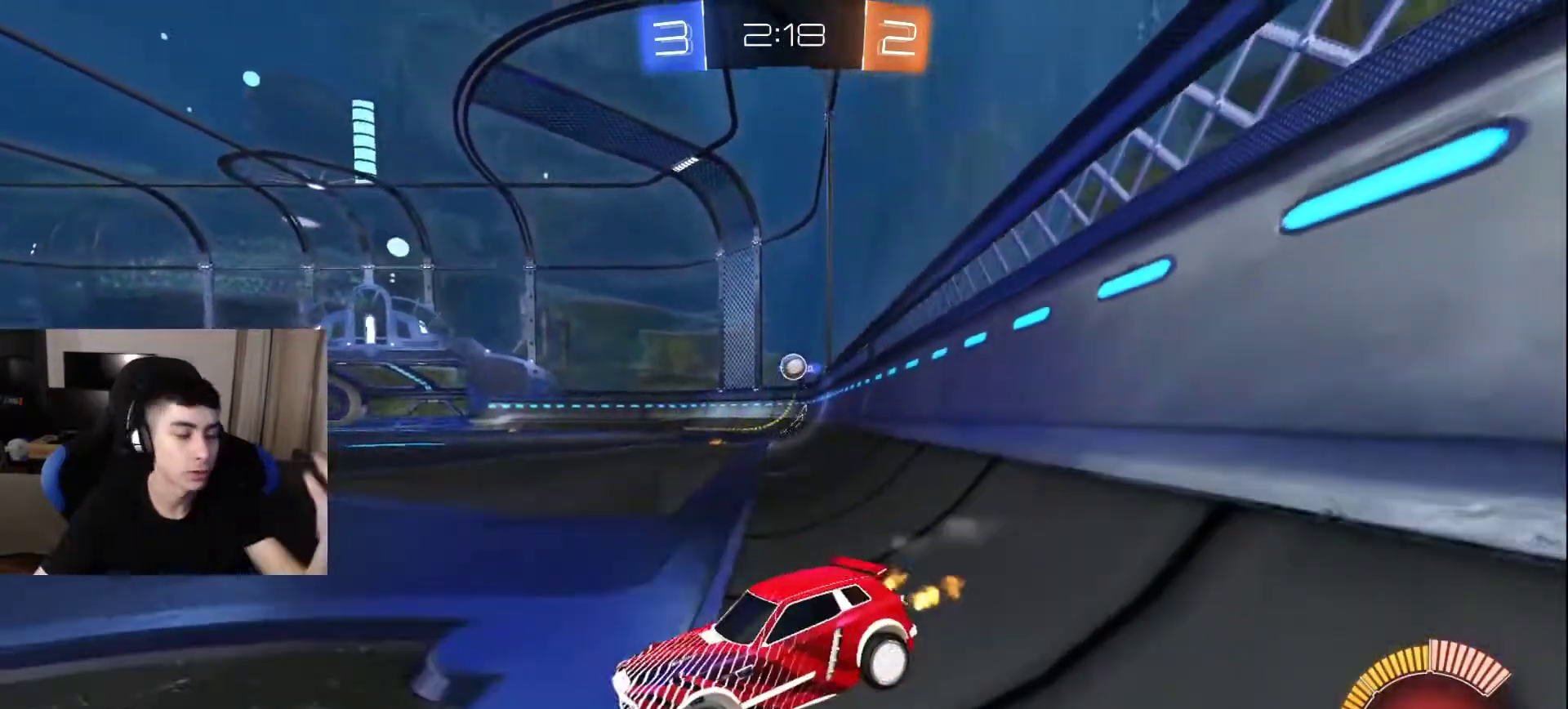
{"buttons": [], "left_stick": "center", "right_stick": "center", "events": []}
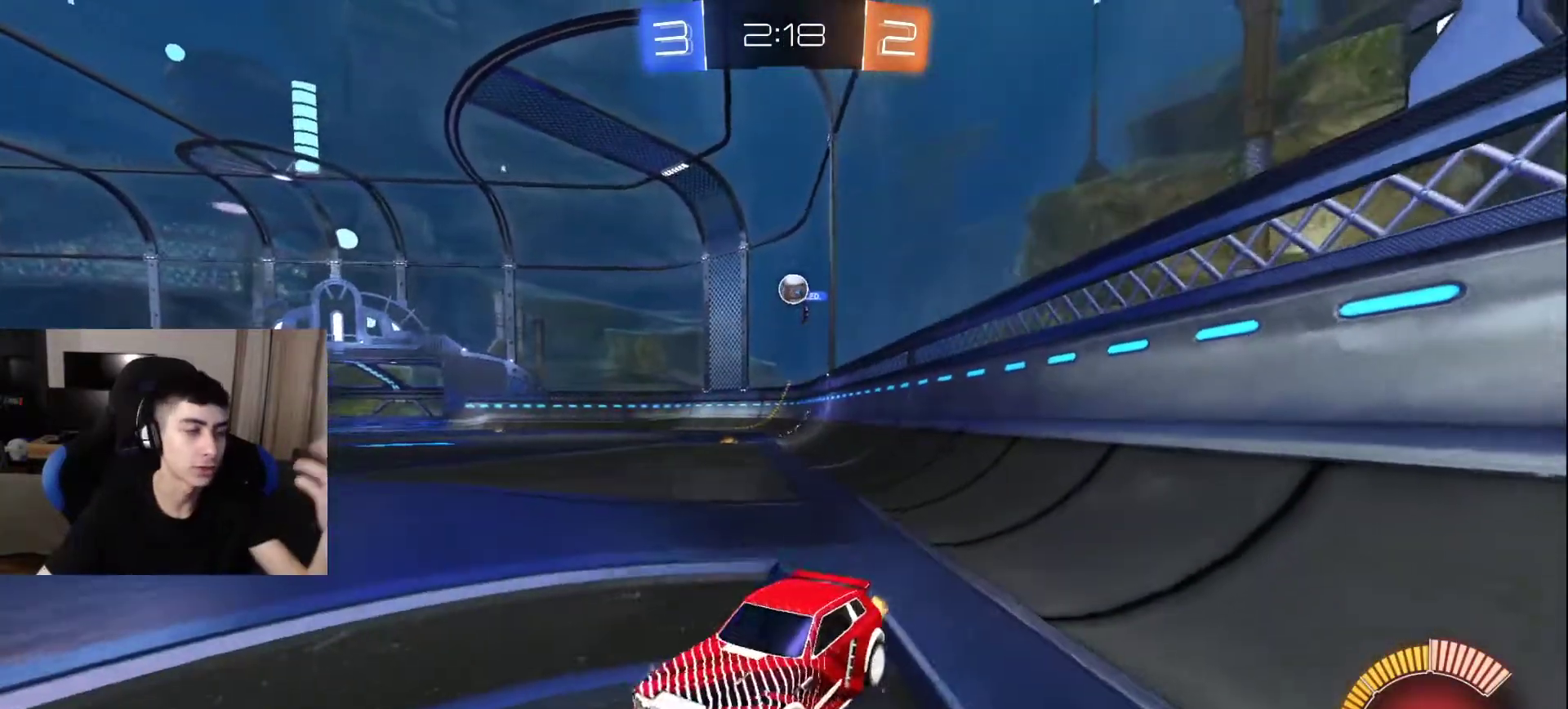
{"buttons": [], "left_stick": "center", "right_stick": "center", "events": []}
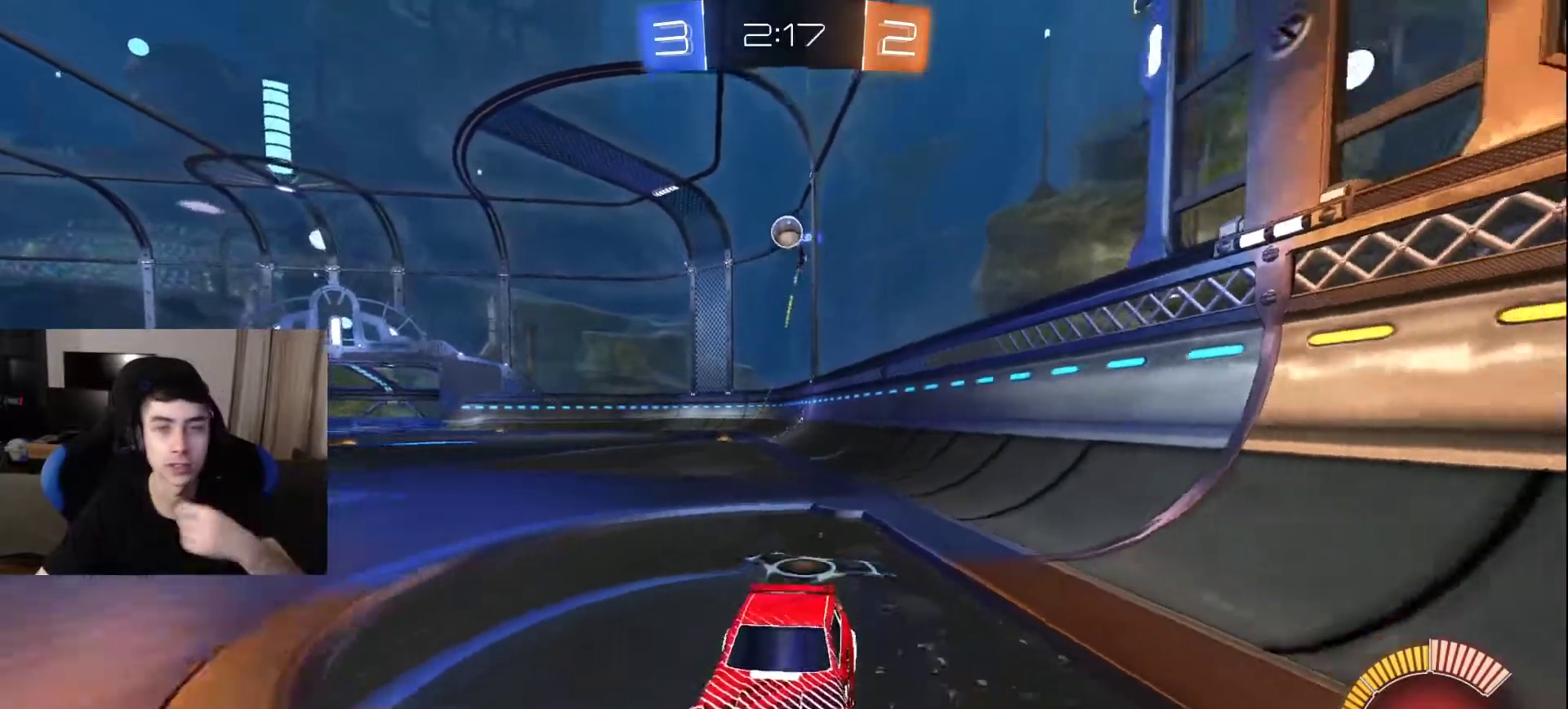
{"buttons": [], "left_stick": "center", "right_stick": "center", "events": []}
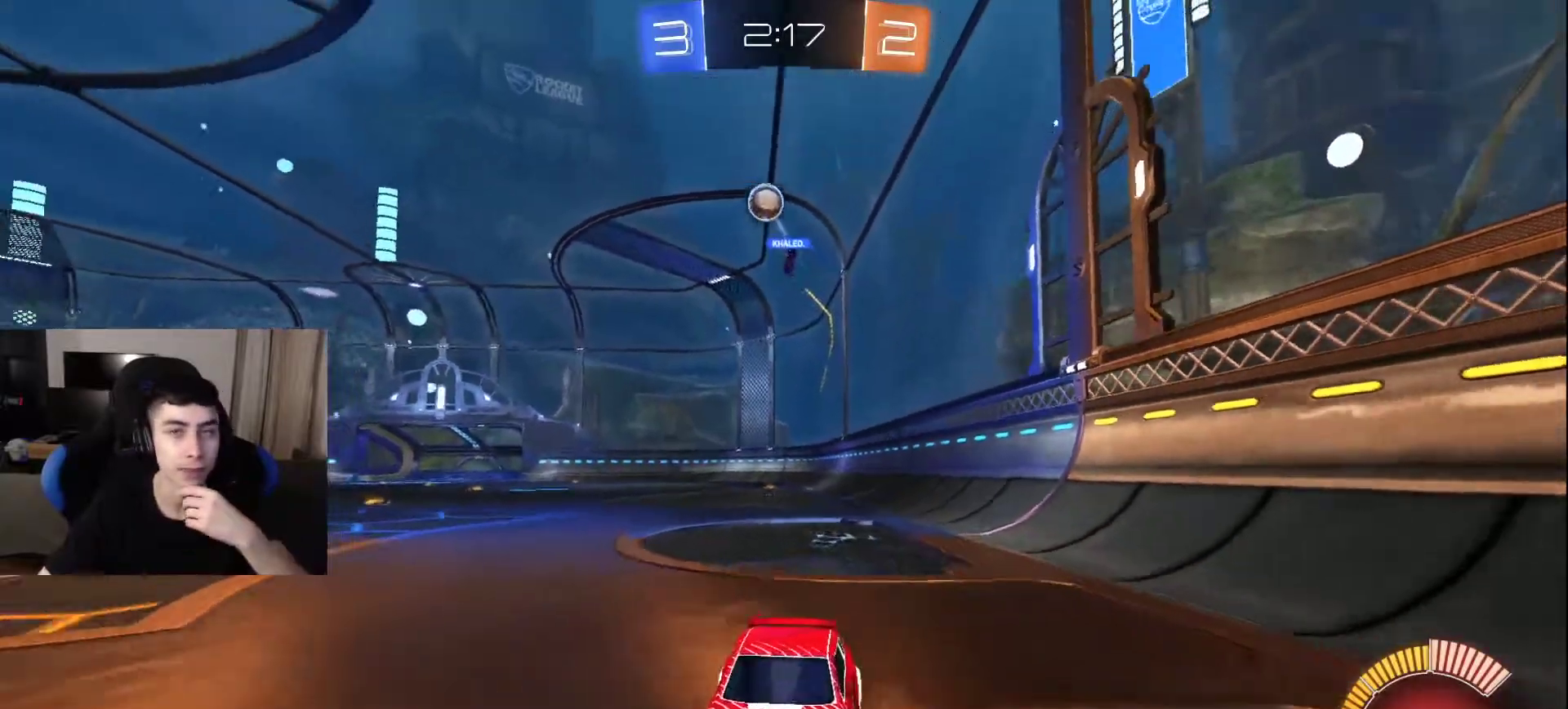
{"buttons": [], "left_stick": "center", "right_stick": "center", "events": [[217, "CROSS", "down"], [333, "CROSS", "up"]]}
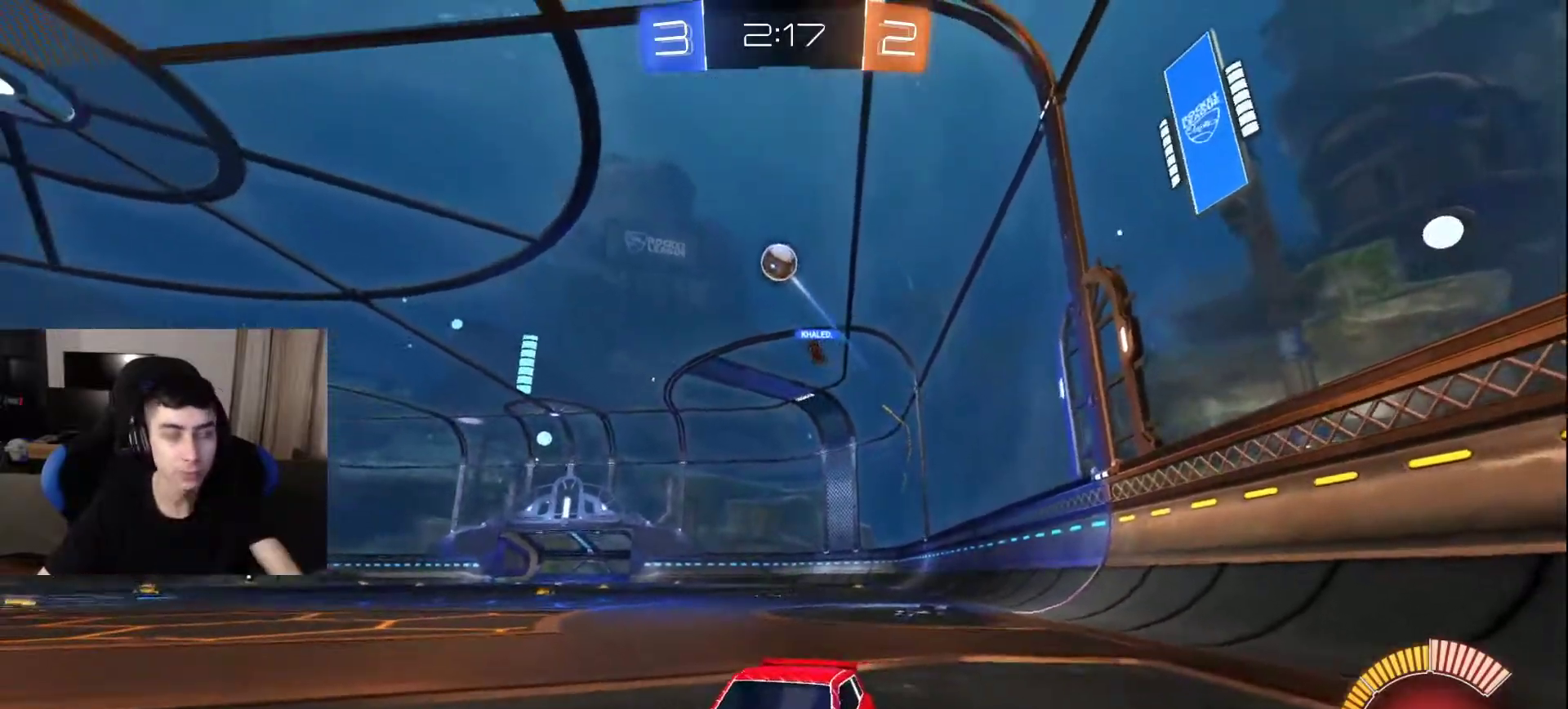
{"buttons": [], "left_stick": "center", "right_stick": "center", "events": [[283, "CROSS", "down"], [383, "CROSS", "up"]]}
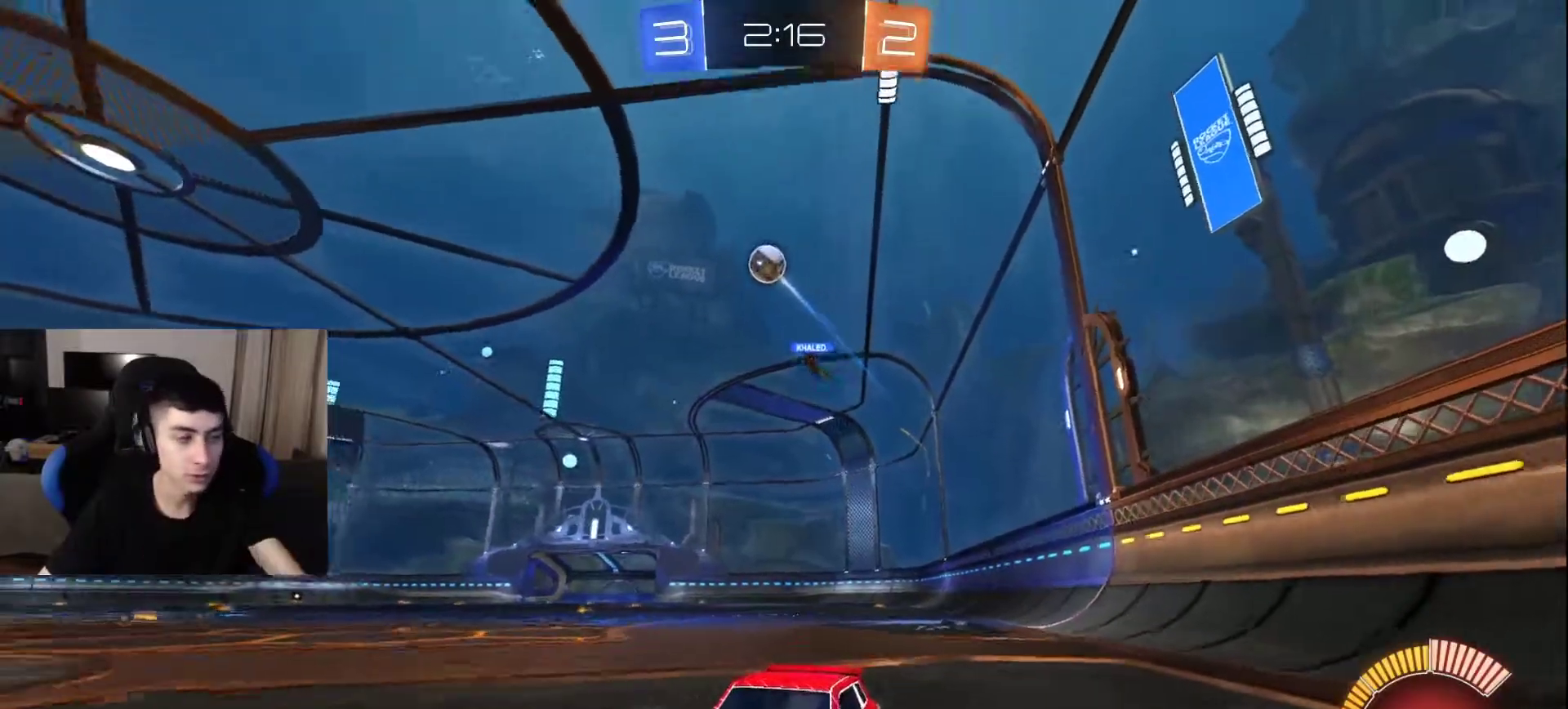
{"buttons": [], "left_stick": "center", "right_stick": "center", "events": []}
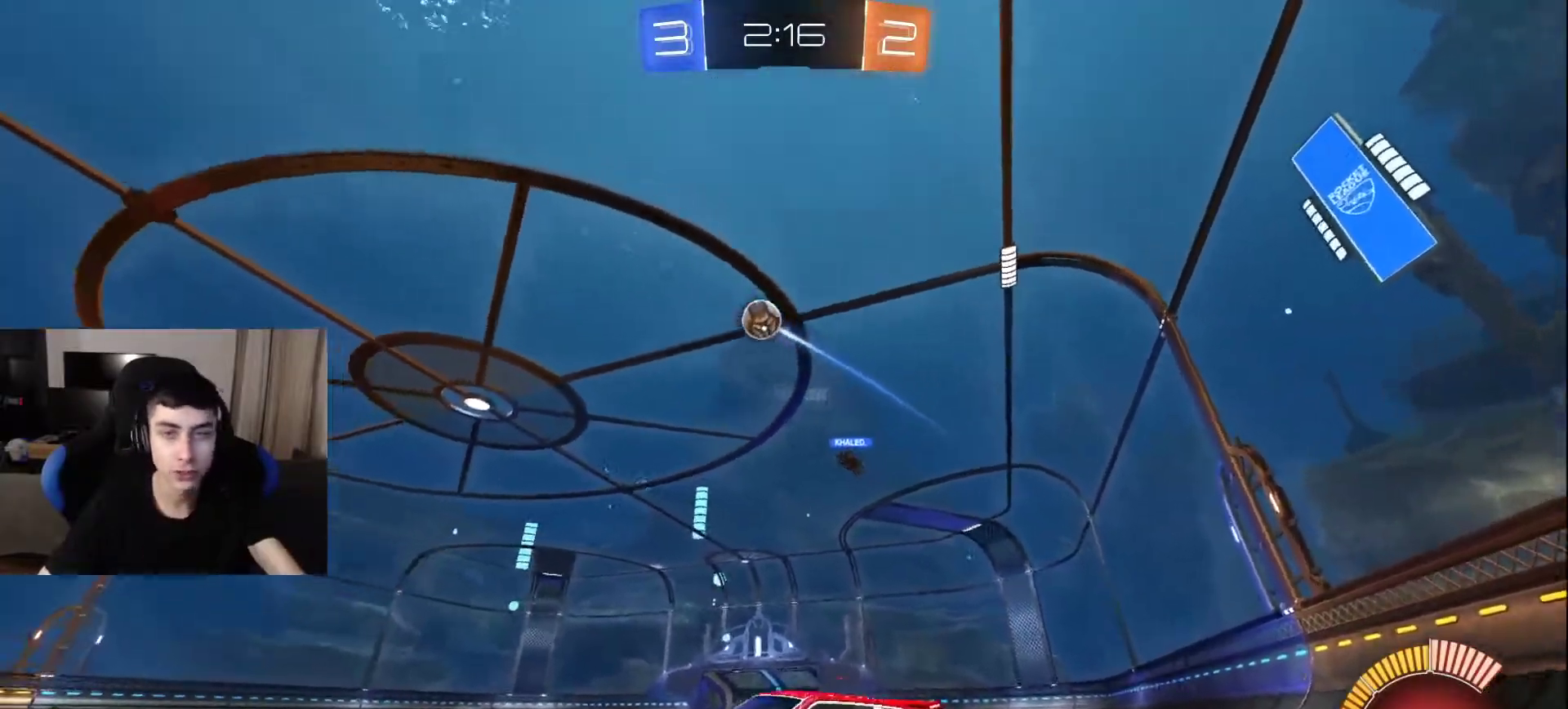
{"buttons": [], "left_stick": "center", "right_stick": "center", "events": [[233, "CROSS", "down"], [383, "CROSS", "up"]]}
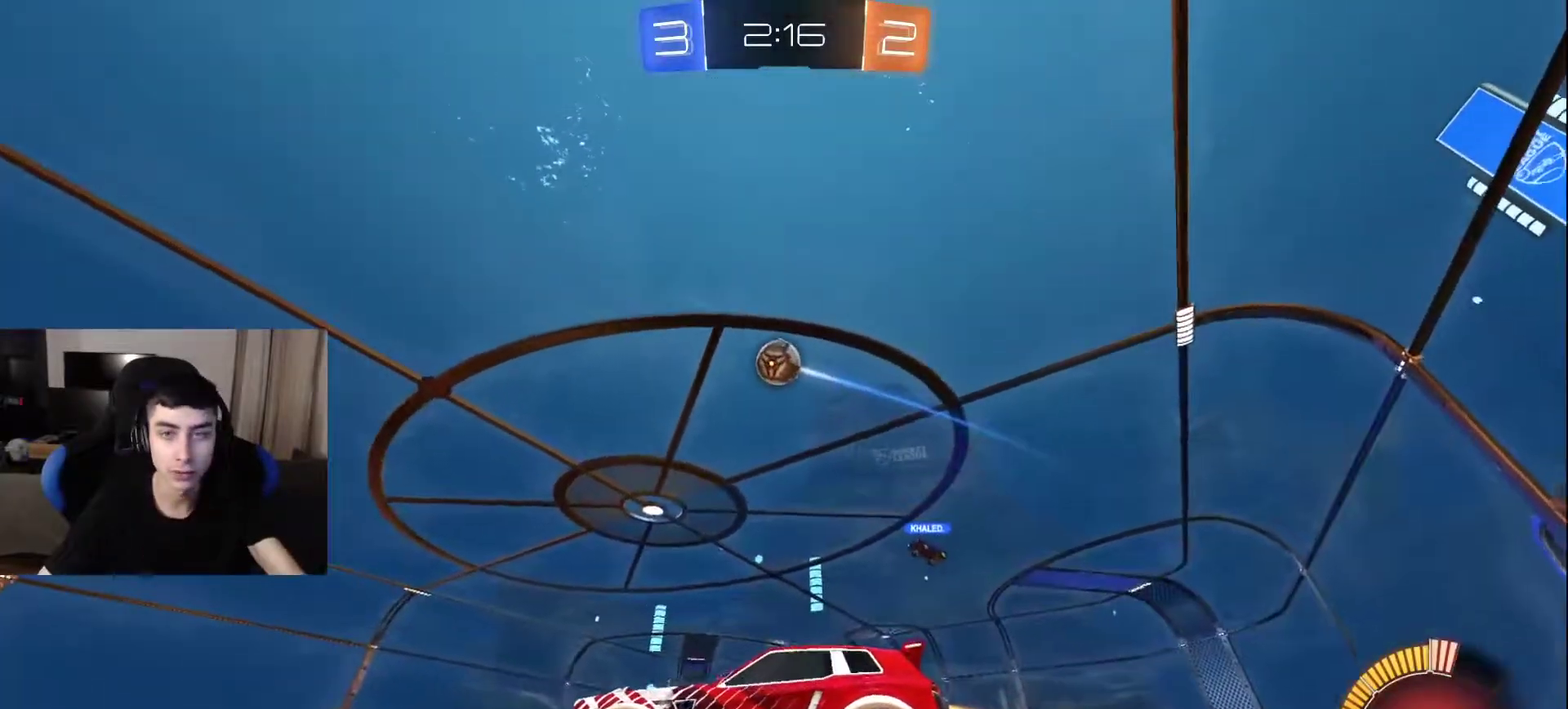
{"buttons": [], "left_stick": "center", "right_stick": "center", "events": [[183, "CROSS", "down"], [317, "CROSS", "up"]]}